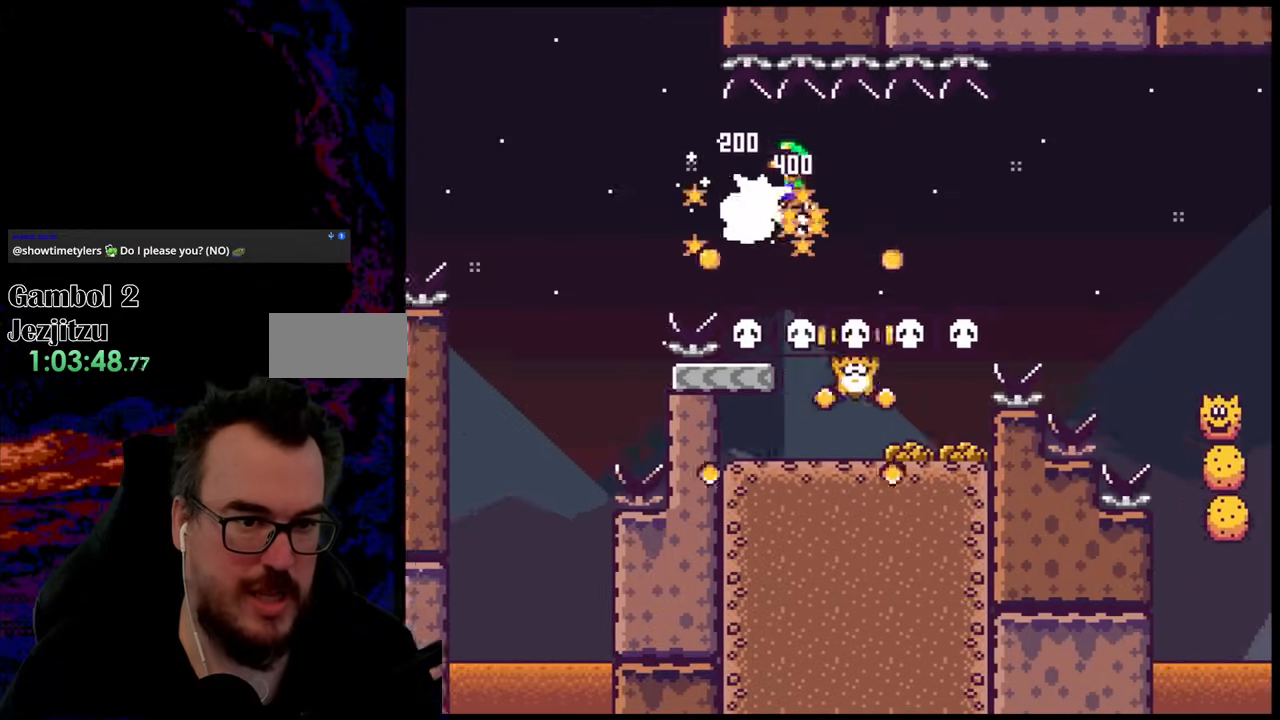
Gameplay with a controller (Nintendo layout); each line is a JSON object with the inputs held at the frame after it. "events" lists button and stick changes between this image and that frame as [ms after this image, input, new state], when the widget could be followed in between. Not read: L3 R3.
{"buttons": ["A", "X", "DPAD_LEFT"], "events": [[33, "DPAD_RIGHT", "up"], [50, "DPAD_LEFT", "down"], [117, "DPAD_UP", "down"], [133, "DPAD_LEFT", "up"], [133, "DPAD_RIGHT", "down"], [133, "DPAD_UP", "up"], [467, "DPAD_LEFT", "down"], [467, "DPAD_RIGHT", "up"]]}
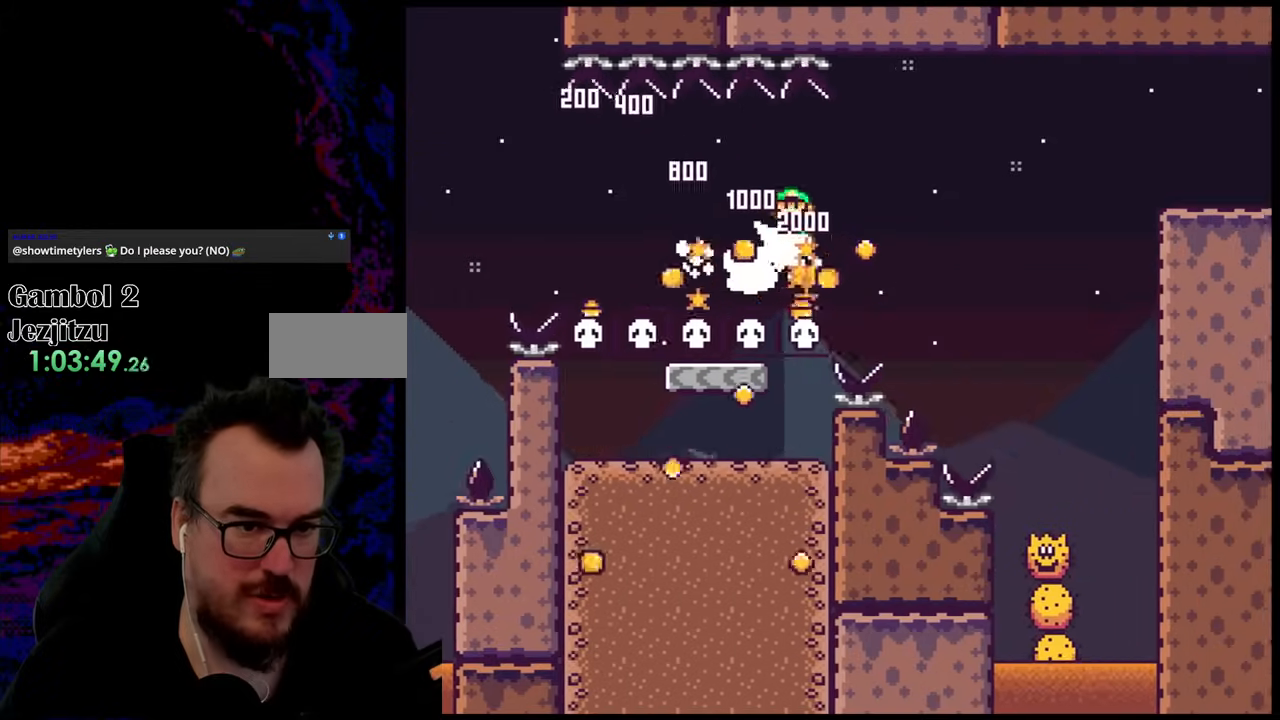
{"buttons": ["A", "X", "DPAD_RIGHT"], "events": [[50, "DPAD_LEFT", "up"], [50, "DPAD_RIGHT", "down"]]}
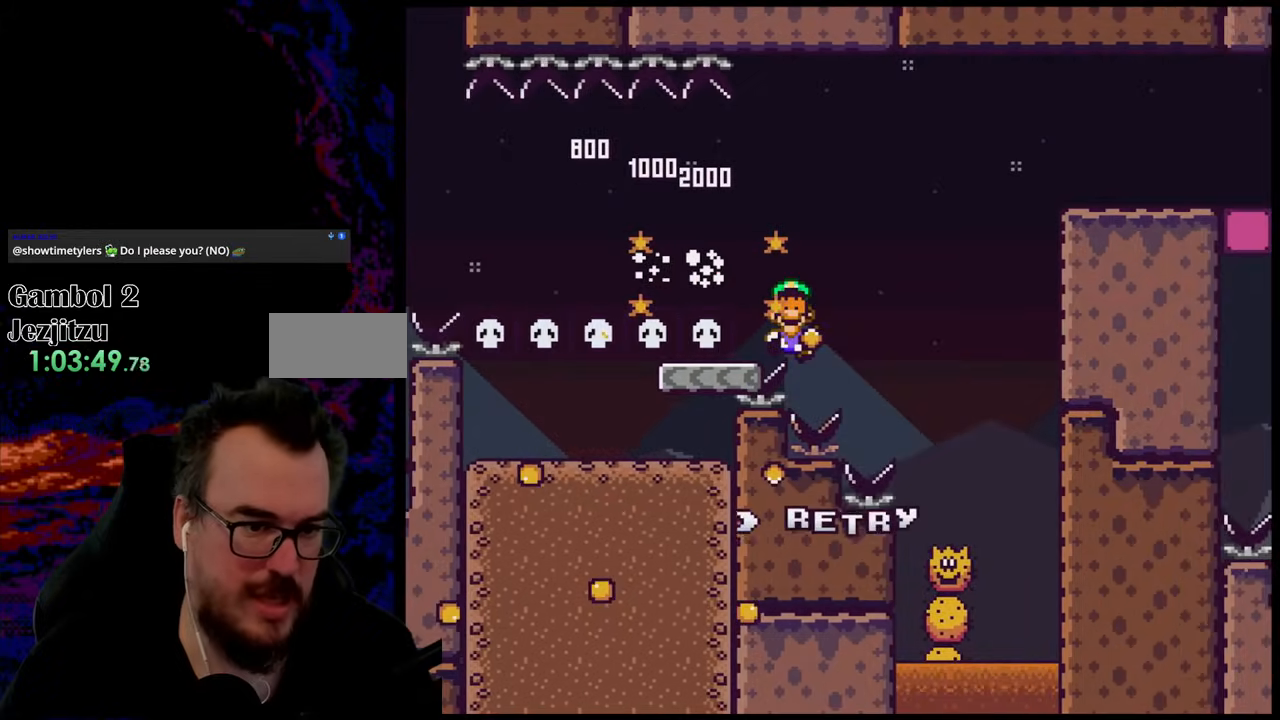
{"buttons": ["A", "X"], "events": [[367, "DPAD_RIGHT", "up"]]}
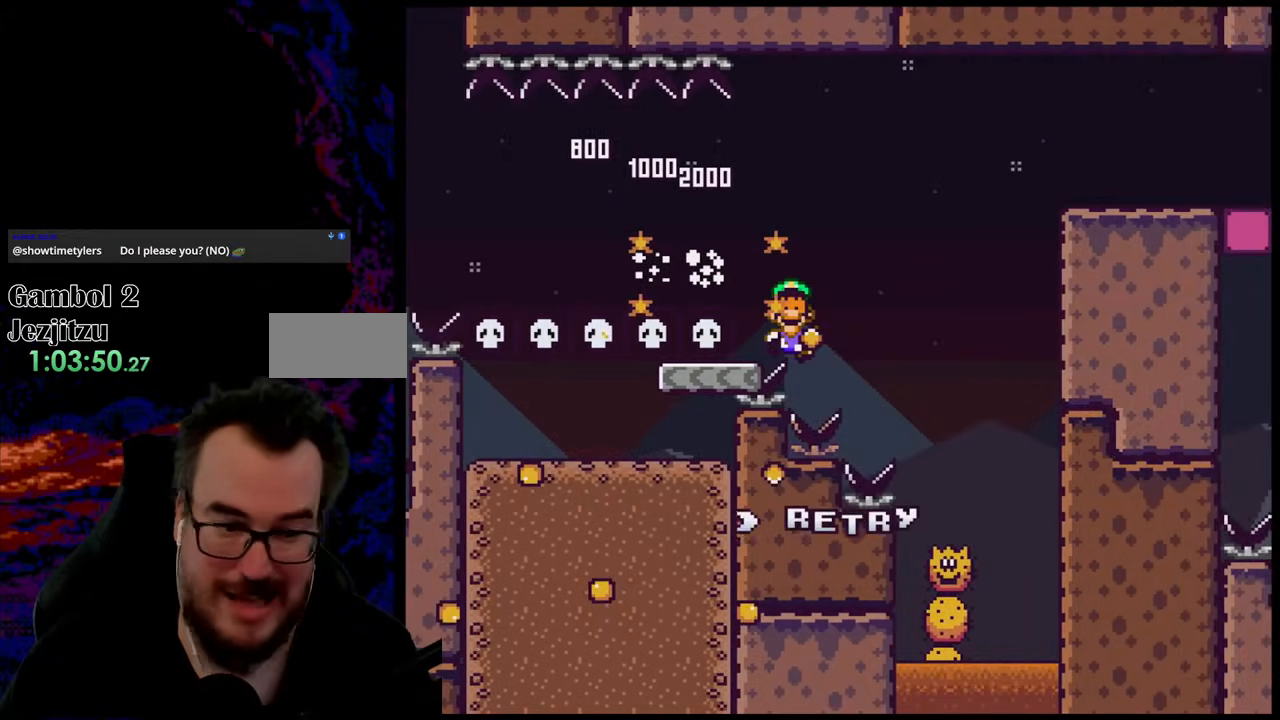
{"buttons": [], "events": [[400, "A", "up"], [483, "X", "up"]]}
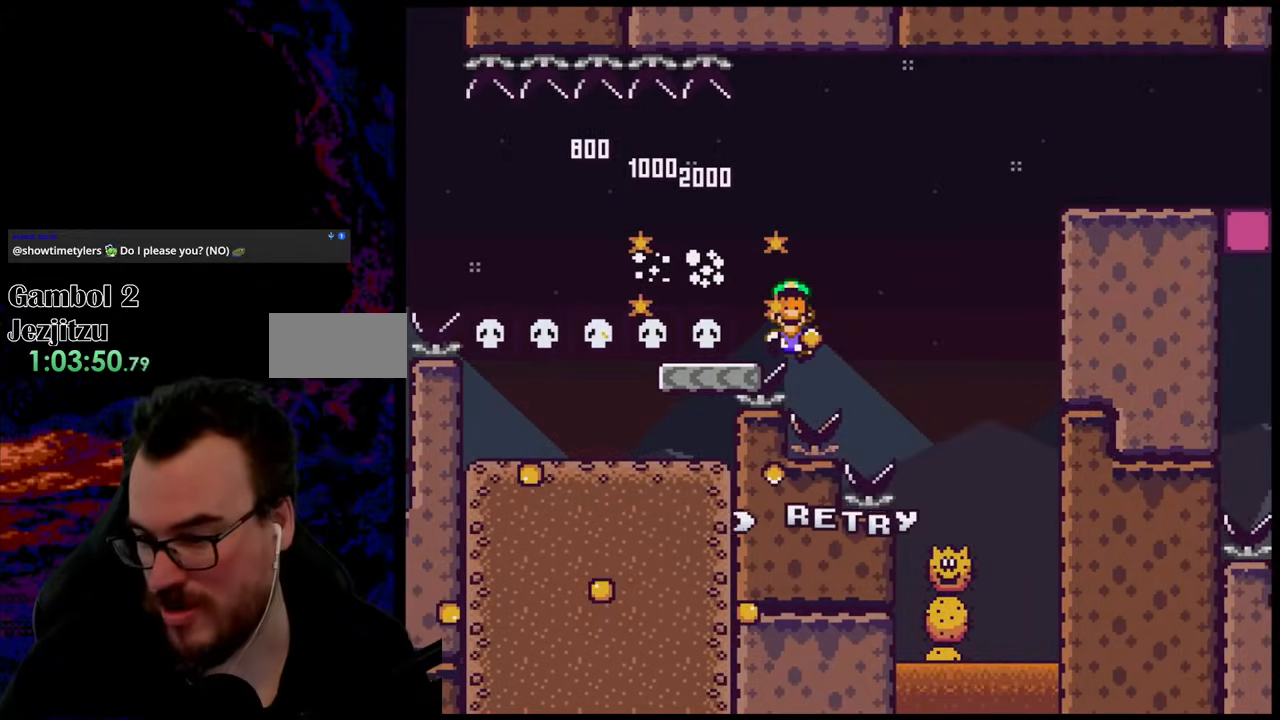
{"buttons": [], "events": [[133, "B", "down"], [233, "B", "up"], [300, "B", "down"], [500, "B", "up"]]}
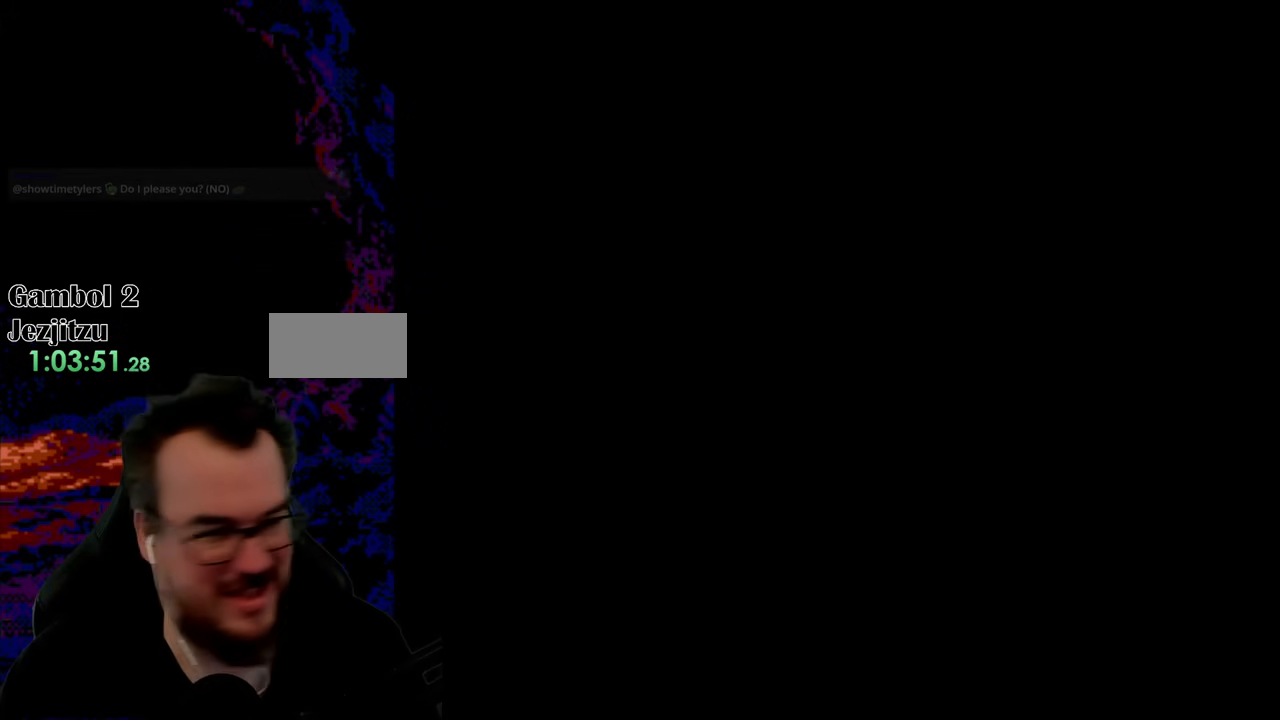
{"buttons": ["X", "DPAD_RIGHT"], "events": [[433, "X", "down"], [483, "DPAD_RIGHT", "down"]]}
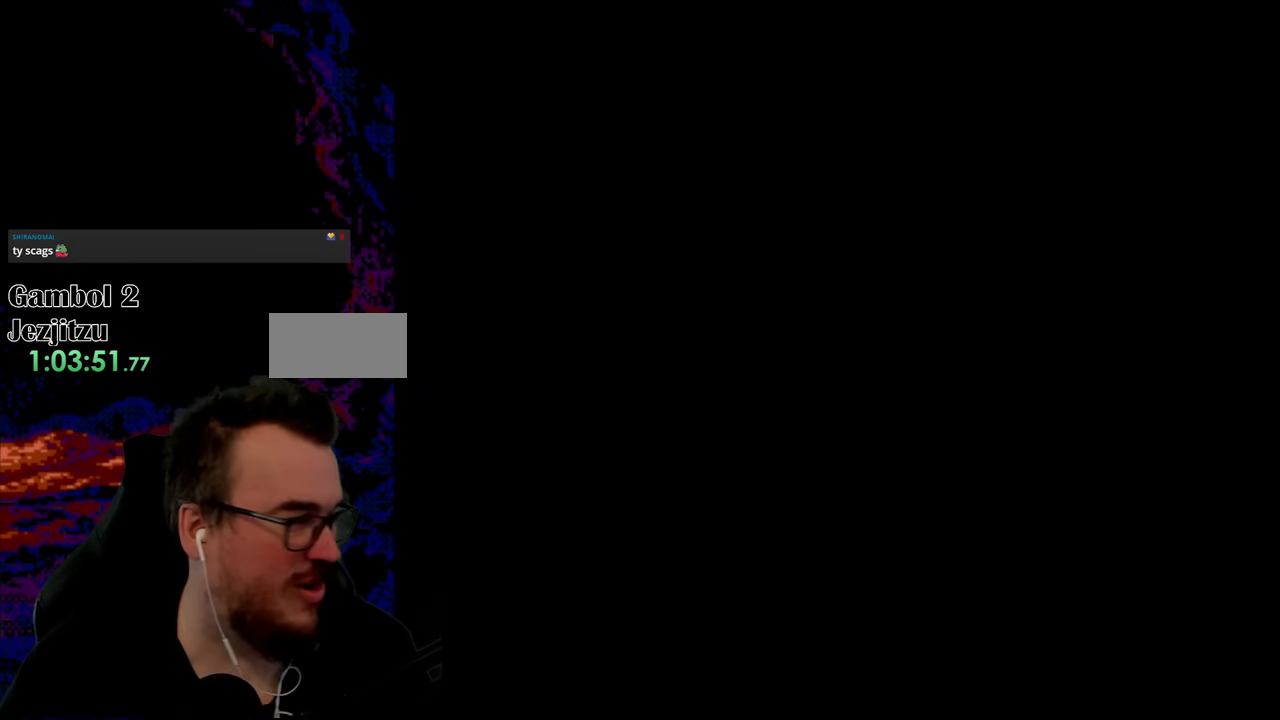
{"buttons": ["X", "DPAD_RIGHT"], "events": []}
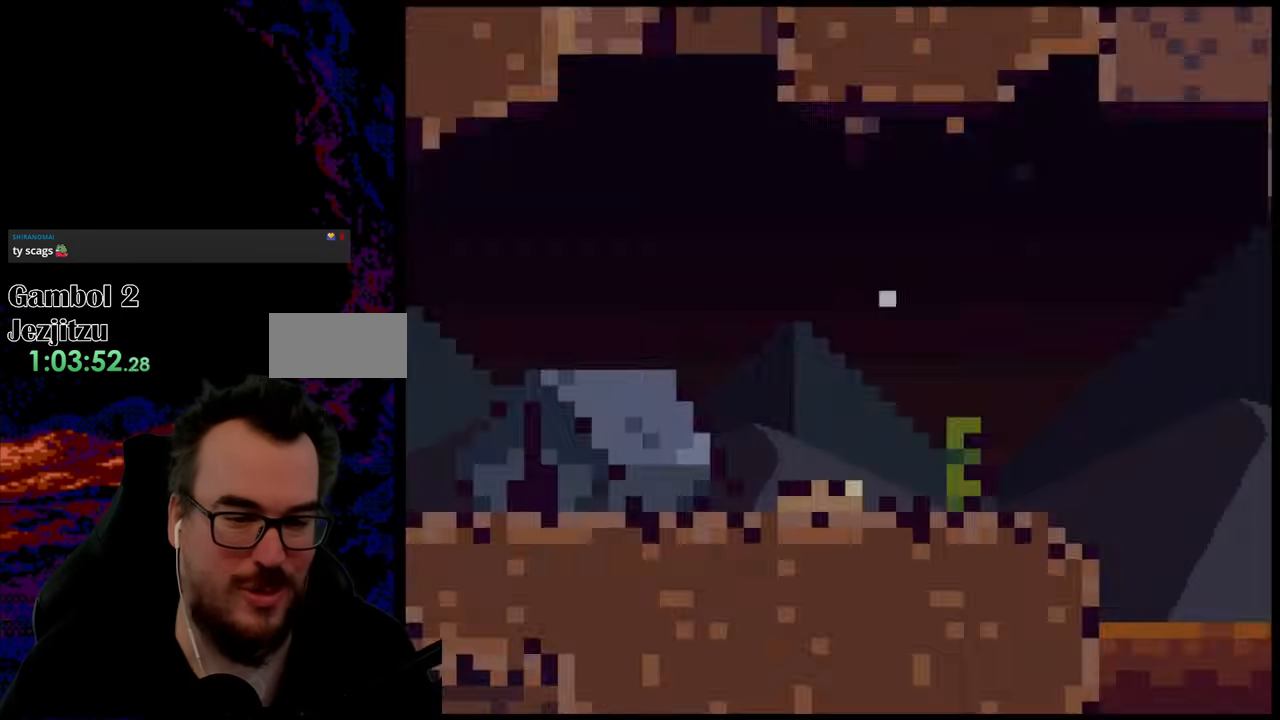
{"buttons": ["A", "X", "DPAD_RIGHT"], "events": [[500, "A", "down"]]}
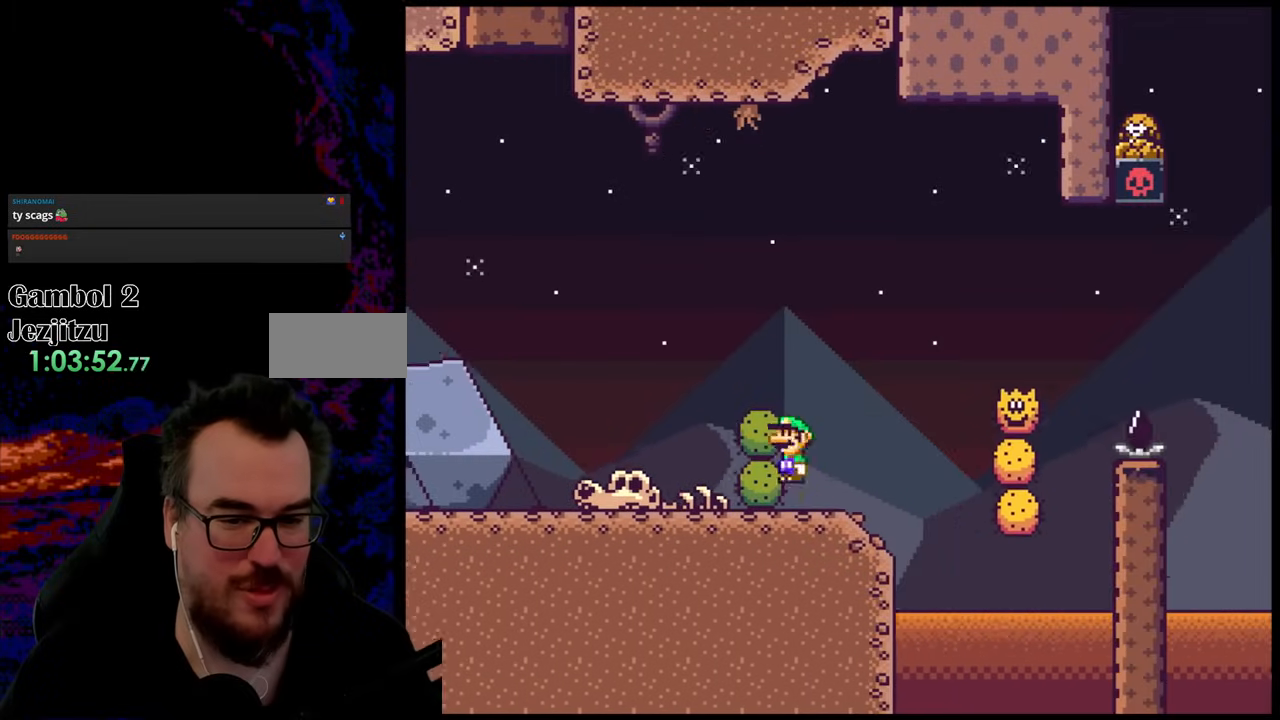
{"buttons": ["A", "X", "DPAD_RIGHT"], "events": [[167, "A", "up"], [483, "A", "down"]]}
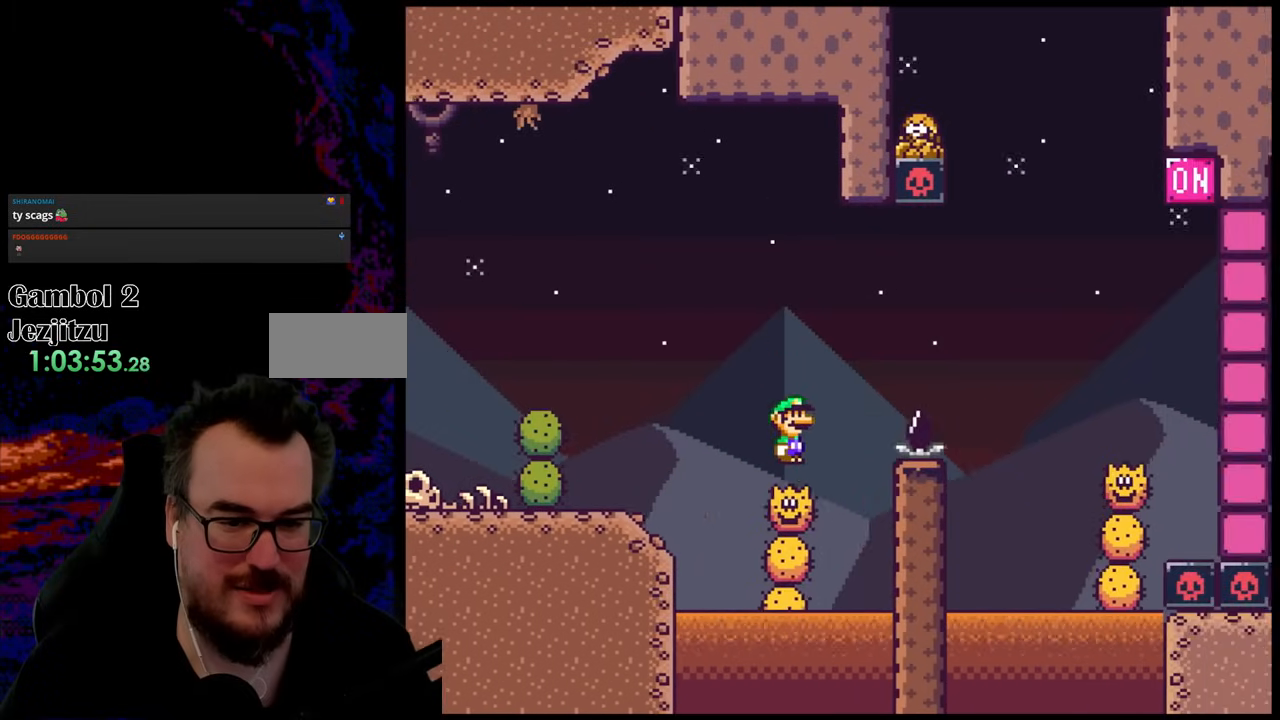
{"buttons": ["X", "DPAD_RIGHT"], "events": [[200, "A", "up"]]}
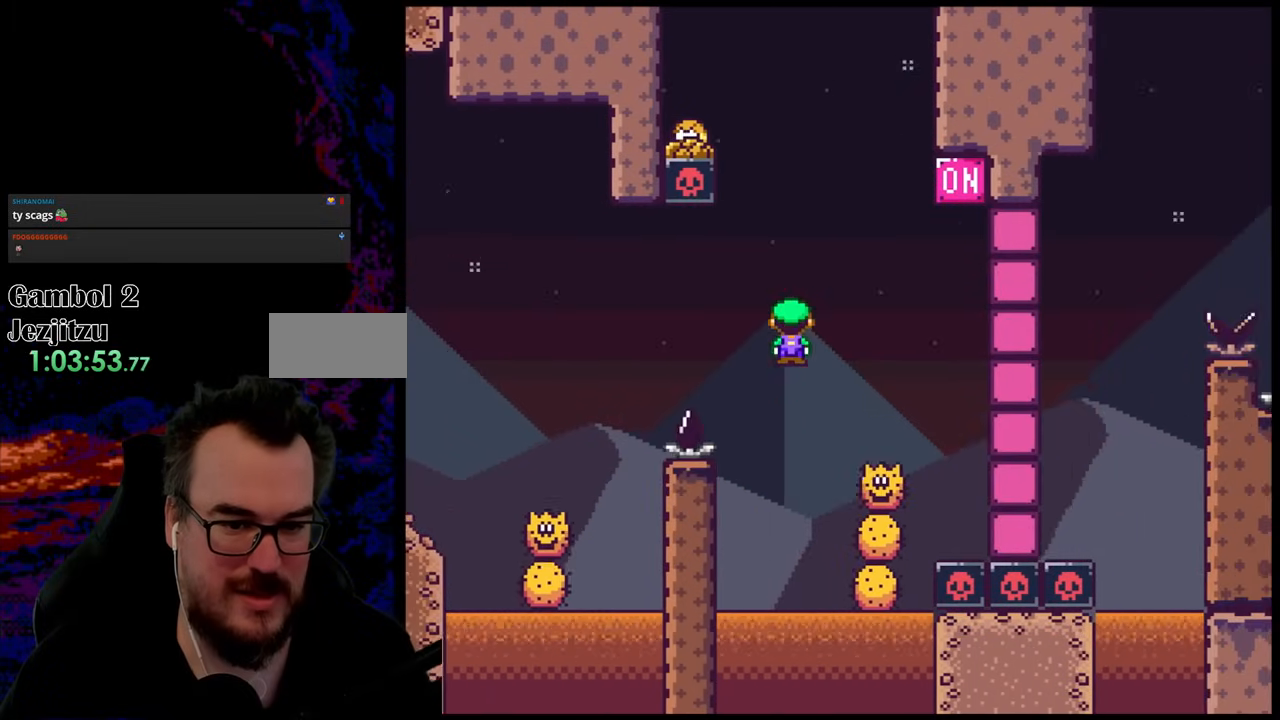
{"buttons": ["A", "X", "DPAD_LEFT"], "events": [[183, "A", "down"], [383, "DPAD_LEFT", "down"], [383, "DPAD_RIGHT", "up"]]}
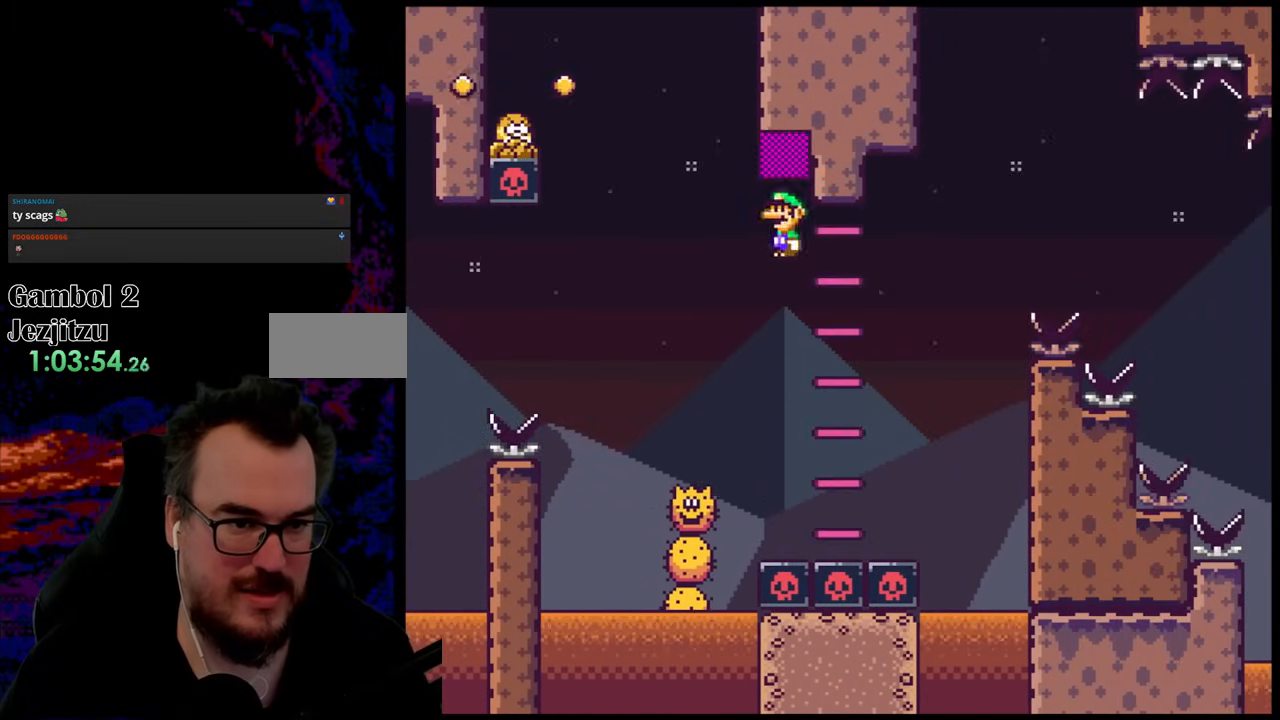
{"buttons": ["A", "X", "DPAD_RIGHT"], "events": [[150, "A", "up"], [283, "DPAD_LEFT", "up"], [300, "DPAD_RIGHT", "down"], [333, "A", "down"]]}
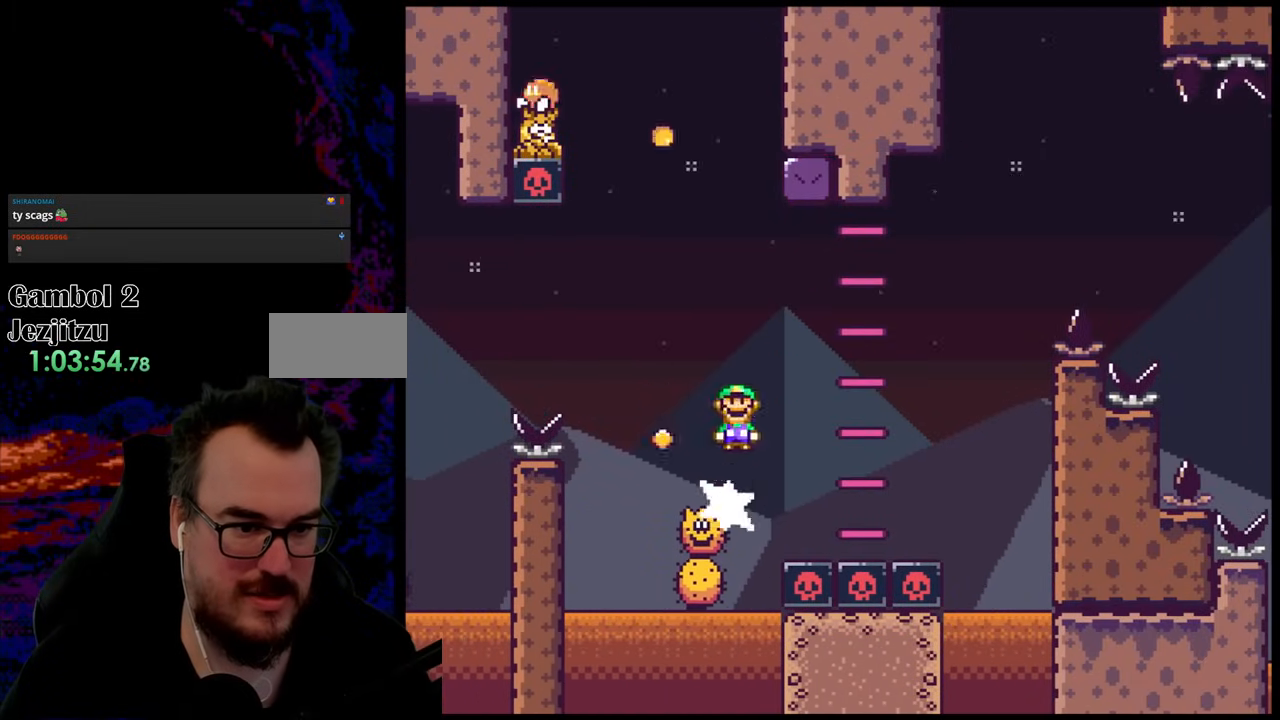
{"buttons": ["X", "DPAD_LEFT"], "events": [[67, "A", "up"], [167, "A", "down"], [200, "DPAD_LEFT", "down"], [200, "DPAD_RIGHT", "up"], [400, "A", "up"]]}
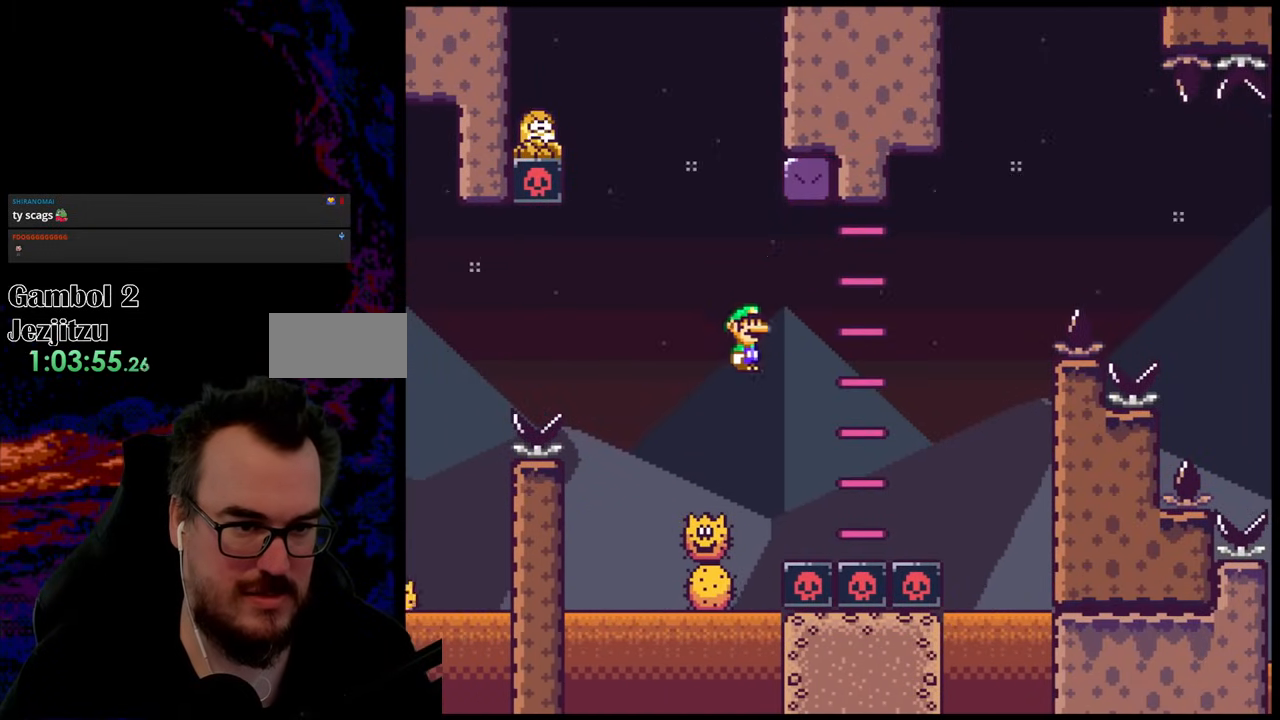
{"buttons": ["X", "DPAD_RIGHT"], "events": [[117, "DPAD_LEFT", "up"], [133, "DPAD_RIGHT", "down"], [267, "DPAD_RIGHT", "up"], [283, "DPAD_LEFT", "down"], [417, "DPAD_LEFT", "up"], [433, "DPAD_RIGHT", "down"]]}
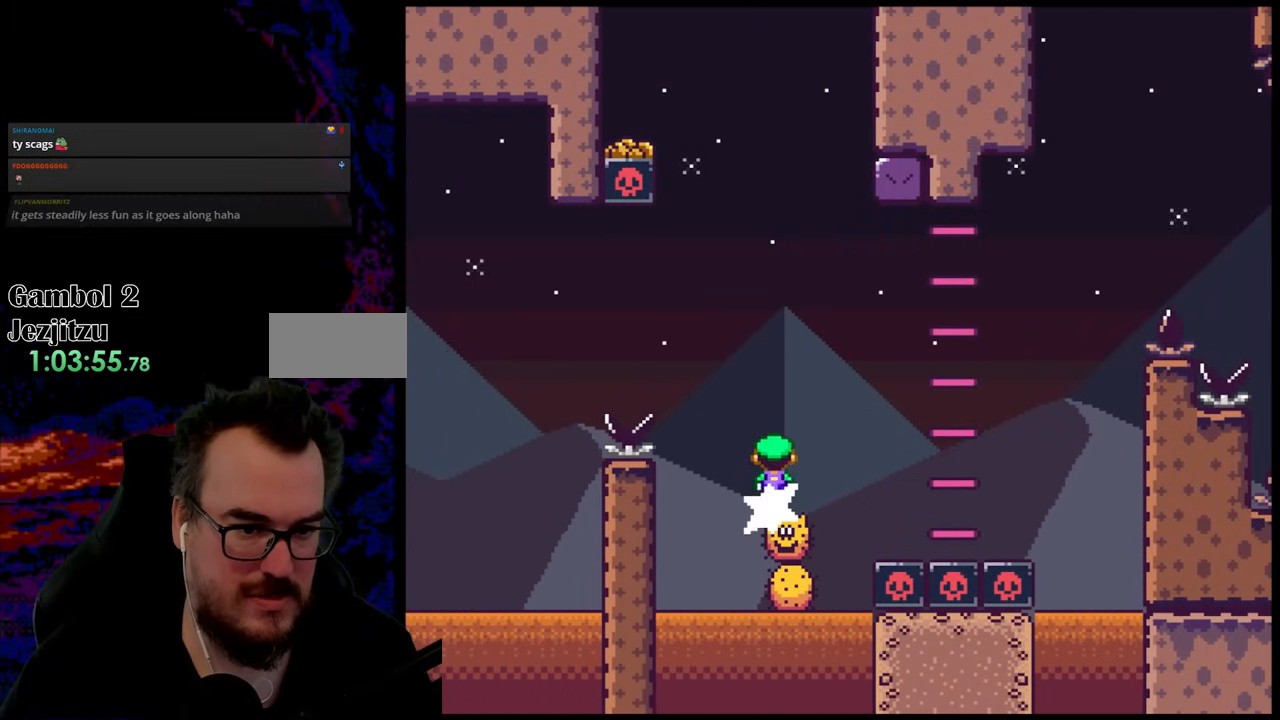
{"buttons": ["A", "X", "DPAD_LEFT"], "events": [[67, "DPAD_LEFT", "down"], [67, "DPAD_RIGHT", "up"], [200, "DPAD_LEFT", "up"], [217, "DPAD_RIGHT", "down"], [383, "DPAD_LEFT", "down"], [383, "DPAD_RIGHT", "up"], [483, "A", "down"]]}
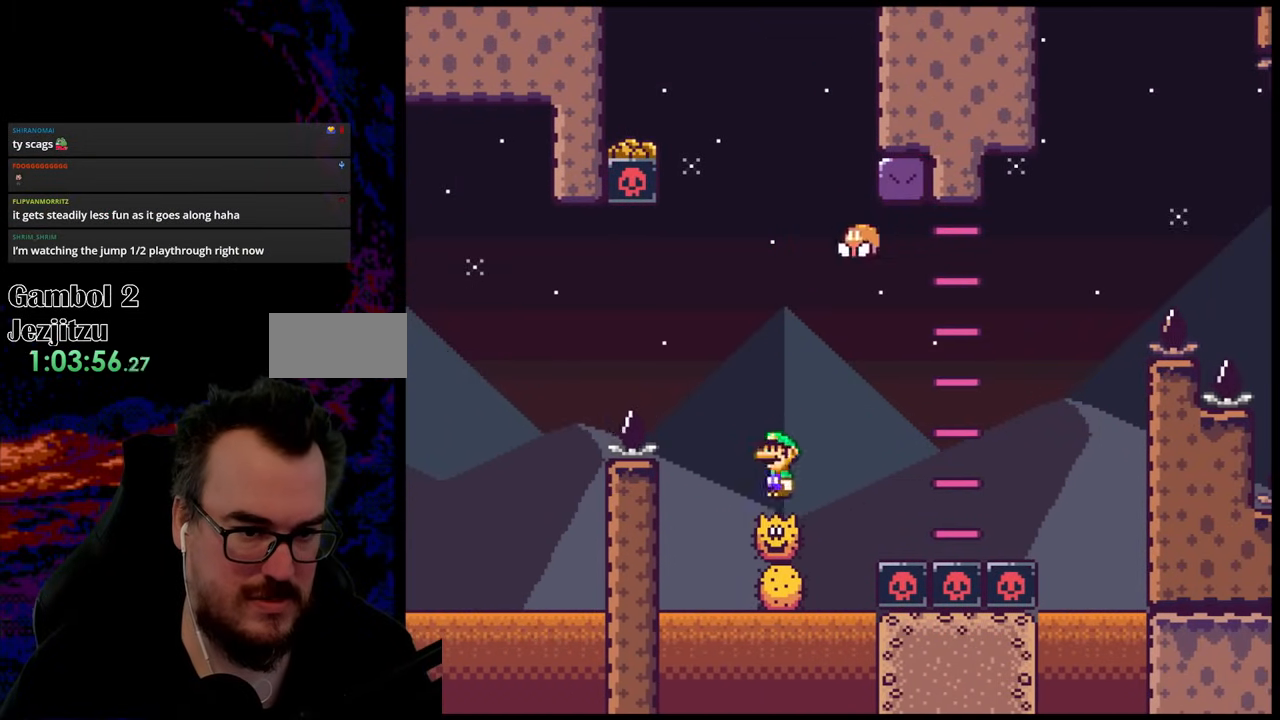
{"buttons": ["X", "DPAD_RIGHT"], "events": [[50, "DPAD_LEFT", "up"], [200, "DPAD_RIGHT", "down"], [483, "A", "up"]]}
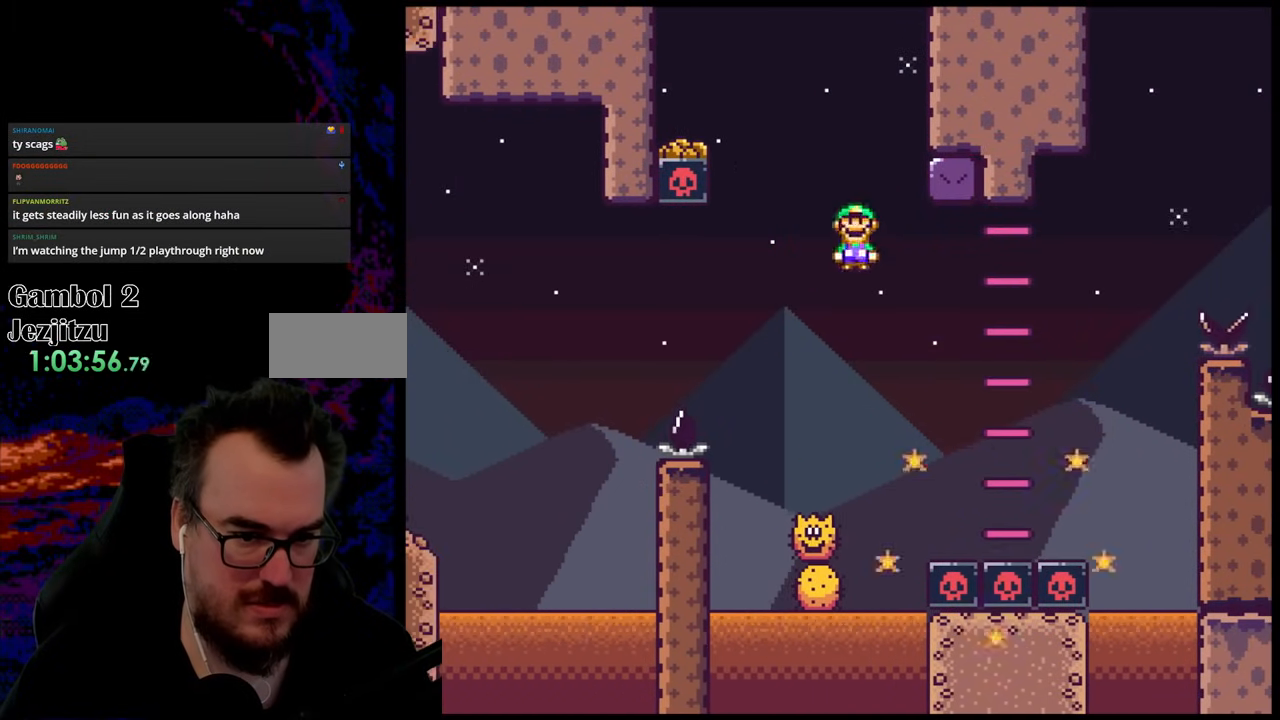
{"buttons": ["A", "X", "DPAD_RIGHT"], "events": [[167, "A", "down"]]}
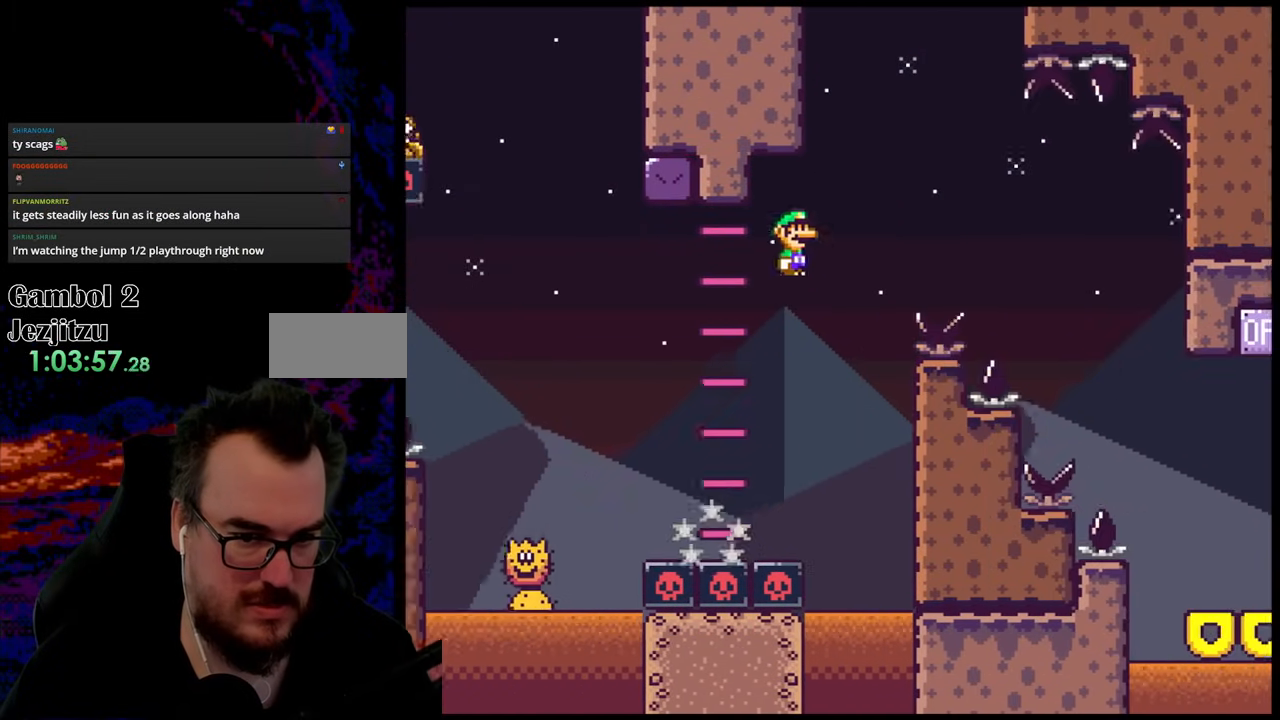
{"buttons": ["Y", "DPAD_RIGHT"], "events": [[350, "A", "up"], [433, "X", "up"], [467, "Y", "down"]]}
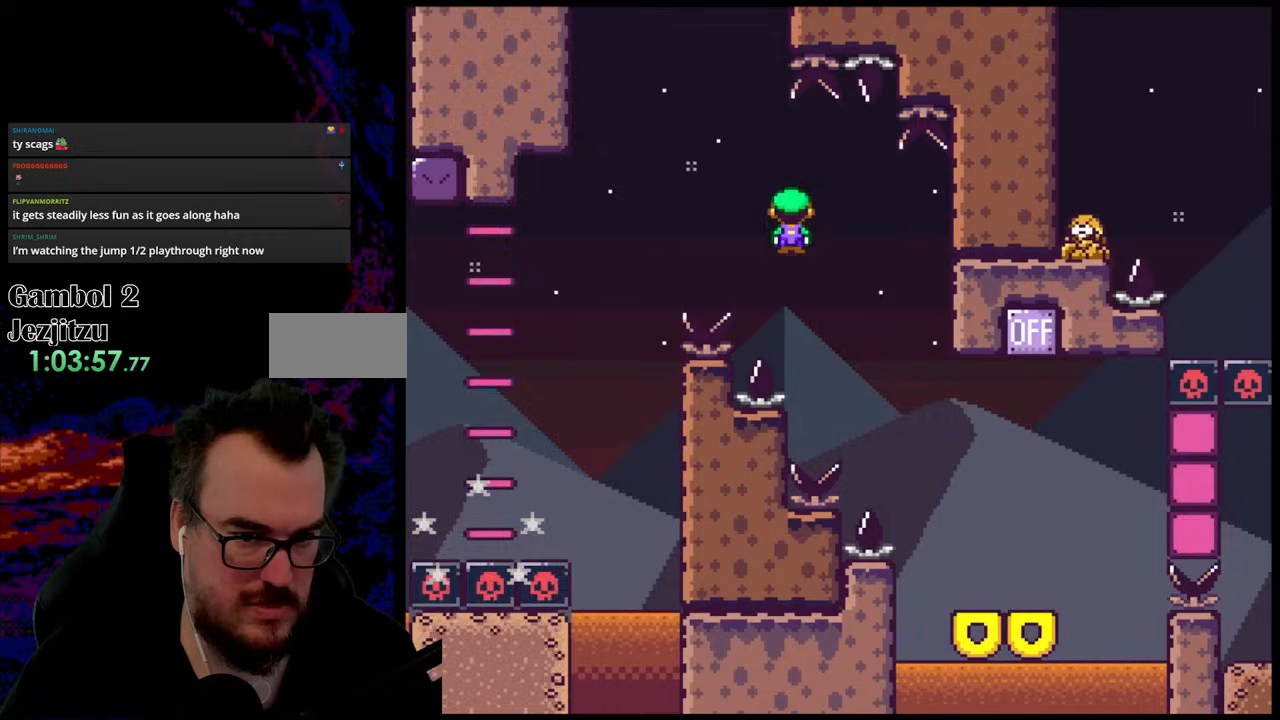
{"buttons": ["Y", "DPAD_RIGHT"], "events": []}
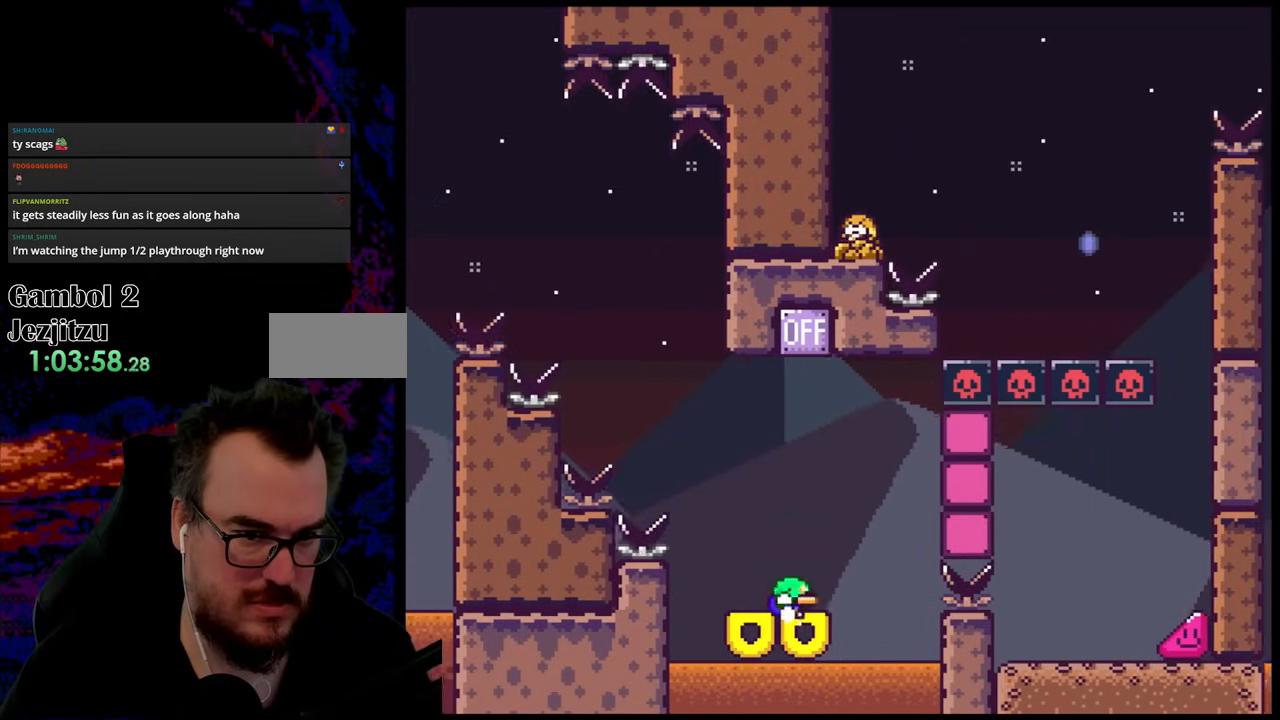
{"buttons": ["Y", "DPAD_RIGHT"], "events": [[33, "B", "down"], [50, "DPAD_LEFT", "down"], [50, "DPAD_RIGHT", "up"], [200, "DPAD_LEFT", "up"], [300, "DPAD_LEFT", "down"], [417, "DPAD_LEFT", "up"], [467, "B", "up"], [467, "DPAD_RIGHT", "down"]]}
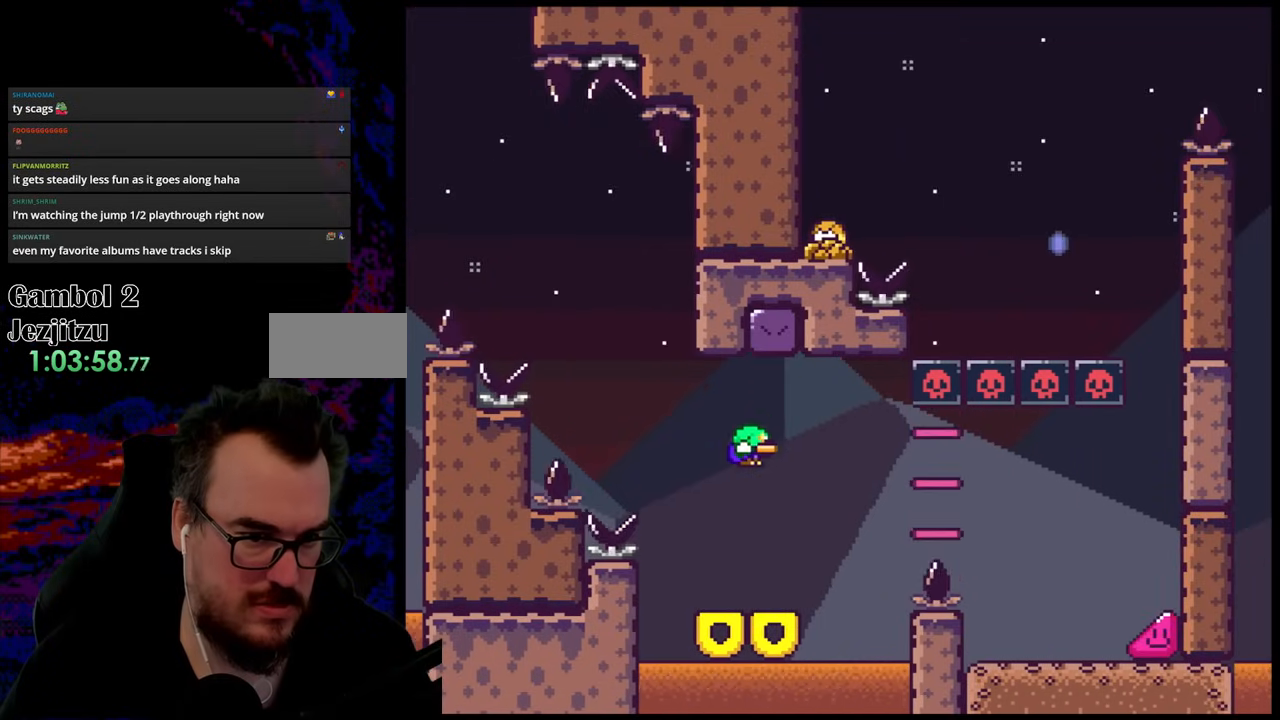
{"buttons": ["X", "DPAD_RIGHT"], "events": [[33, "Y", "up"], [50, "X", "down"], [283, "A", "down"], [400, "A", "up"]]}
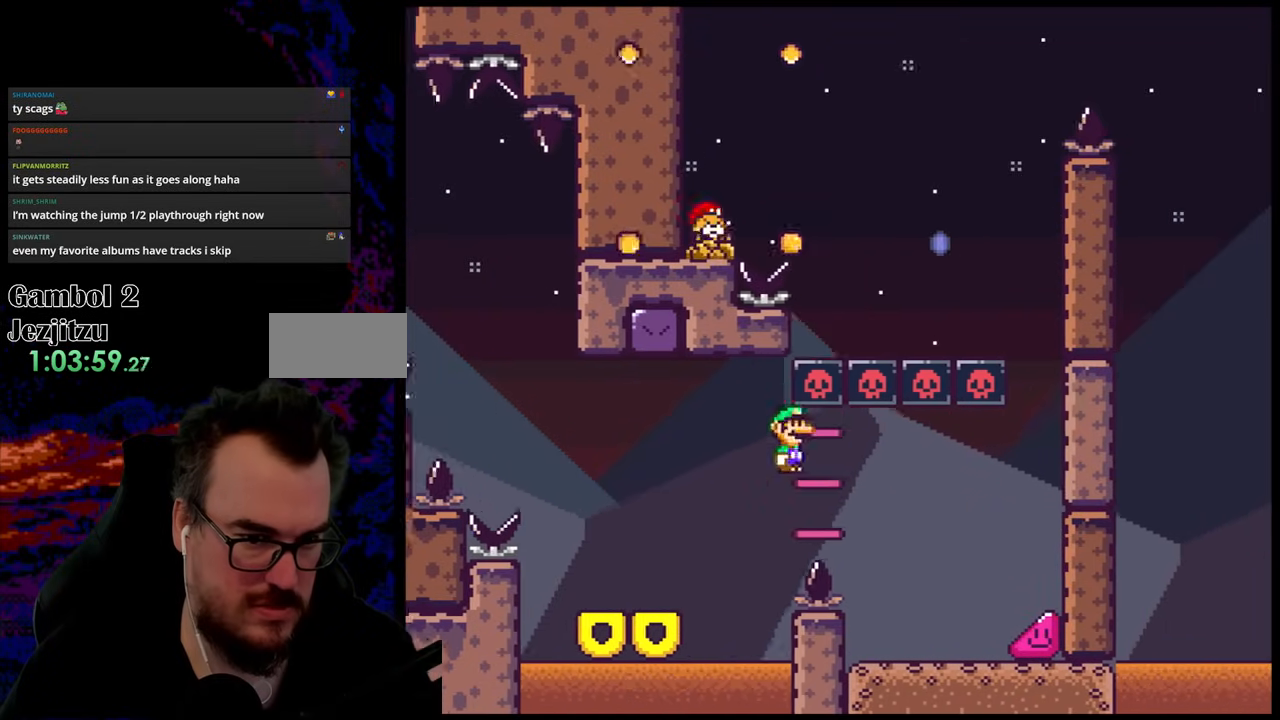
{"buttons": ["A", "X", "DPAD_RIGHT"], "events": [[117, "A", "down"]]}
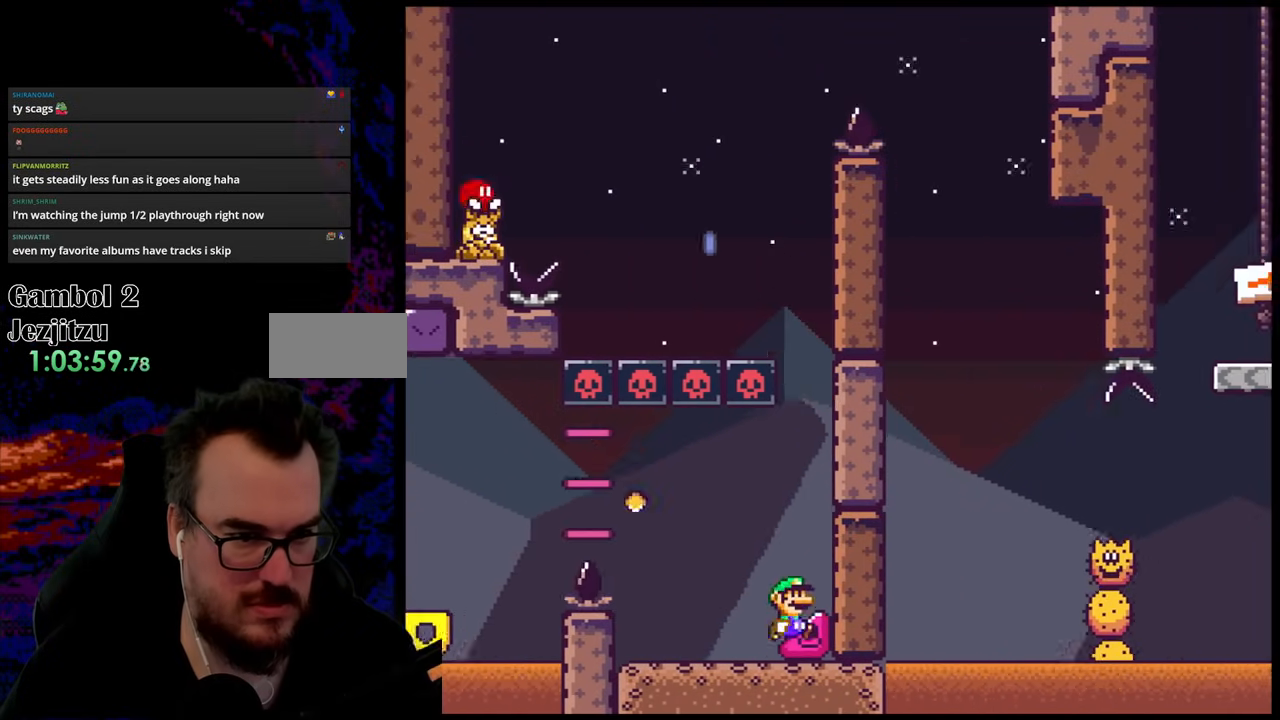
{"buttons": ["A", "X", "DPAD_RIGHT"], "events": []}
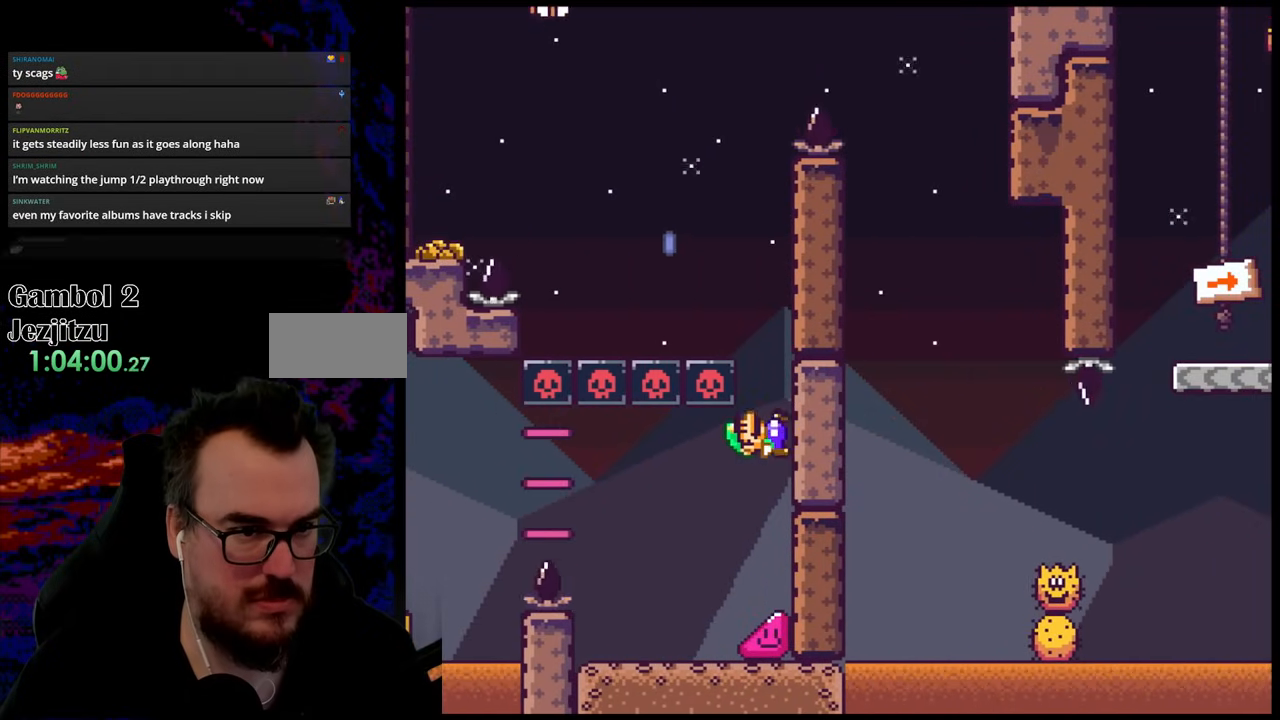
{"buttons": ["X", "DPAD_RIGHT"], "events": [[17, "A", "up"]]}
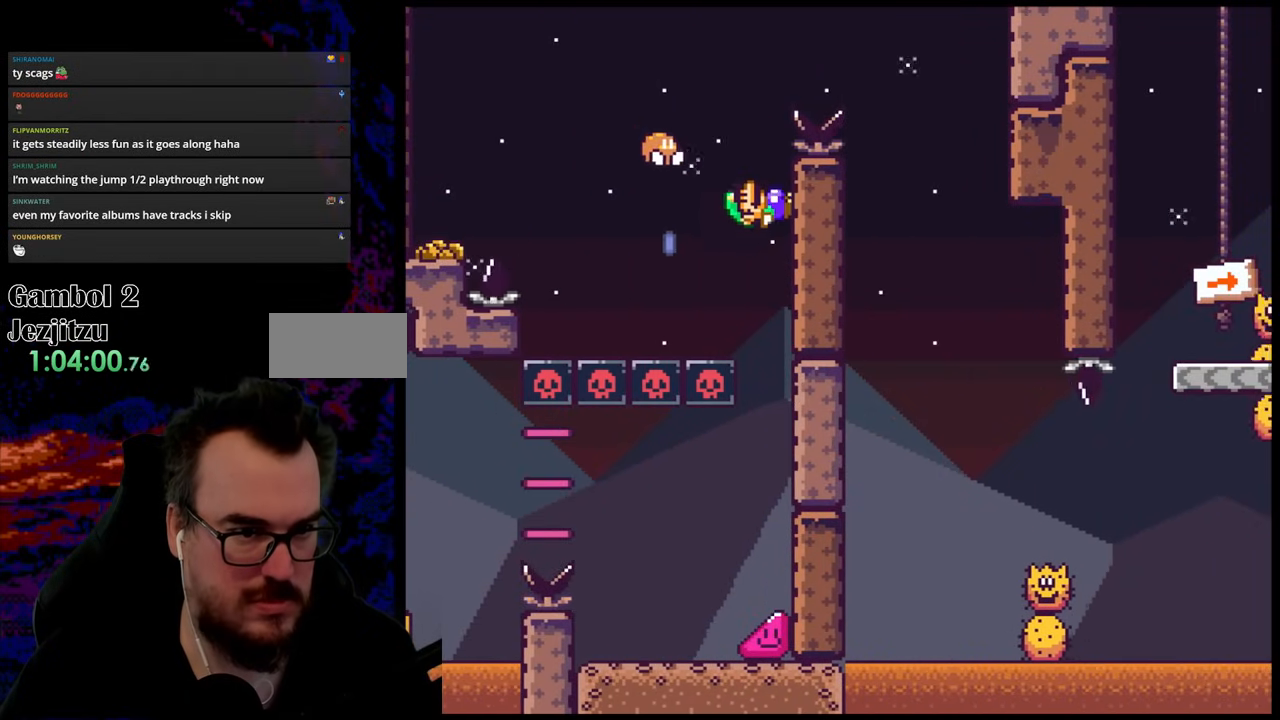
{"buttons": ["A", "X"], "events": [[83, "A", "down"], [133, "DPAD_LEFT", "down"], [133, "DPAD_RIGHT", "up"], [283, "DPAD_LEFT", "up"], [317, "DPAD_RIGHT", "down"], [367, "A", "up"], [417, "DPAD_RIGHT", "up"], [467, "A", "down"]]}
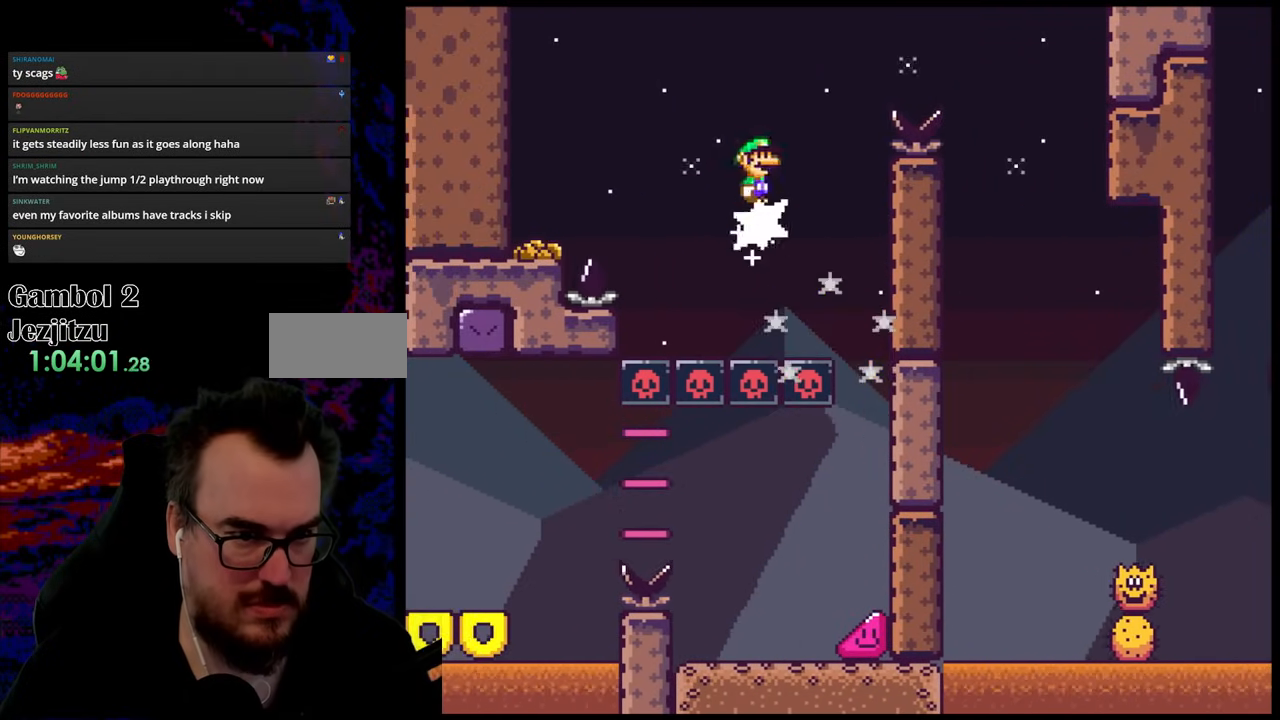
{"buttons": ["X", "DPAD_RIGHT"], "events": [[50, "DPAD_RIGHT", "down"], [467, "A", "up"]]}
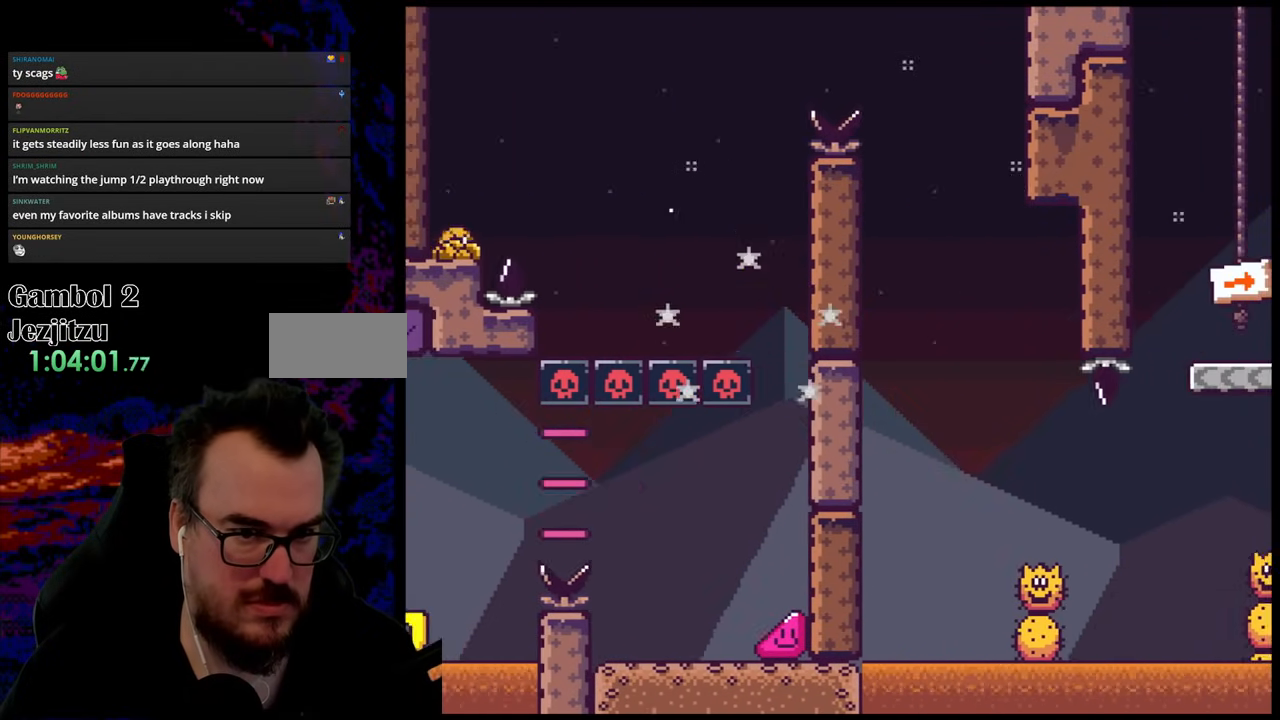
{"buttons": ["X", "DPAD_RIGHT"], "events": [[300, "DPAD_LEFT", "down"], [300, "DPAD_RIGHT", "up"], [450, "DPAD_LEFT", "up"], [450, "DPAD_UP", "down"], [467, "DPAD_RIGHT", "down"], [467, "DPAD_UP", "up"]]}
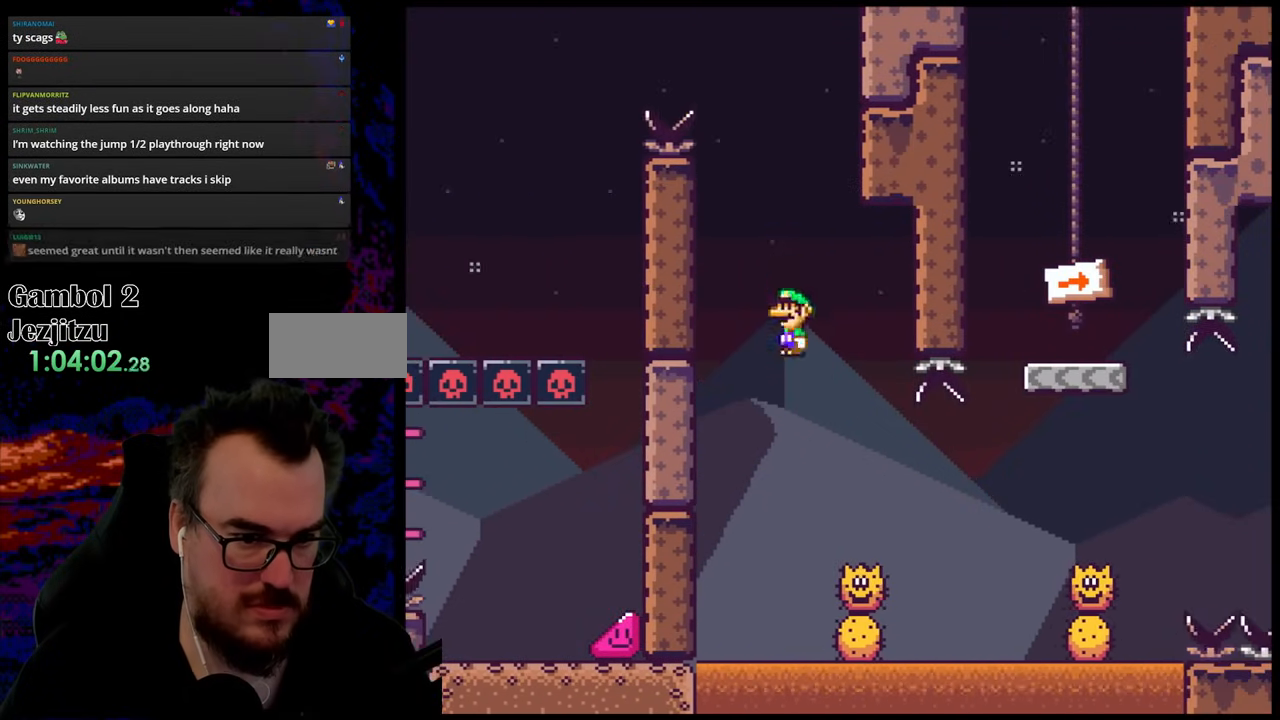
{"buttons": ["A", "X", "DPAD_RIGHT"], "events": [[383, "A", "down"]]}
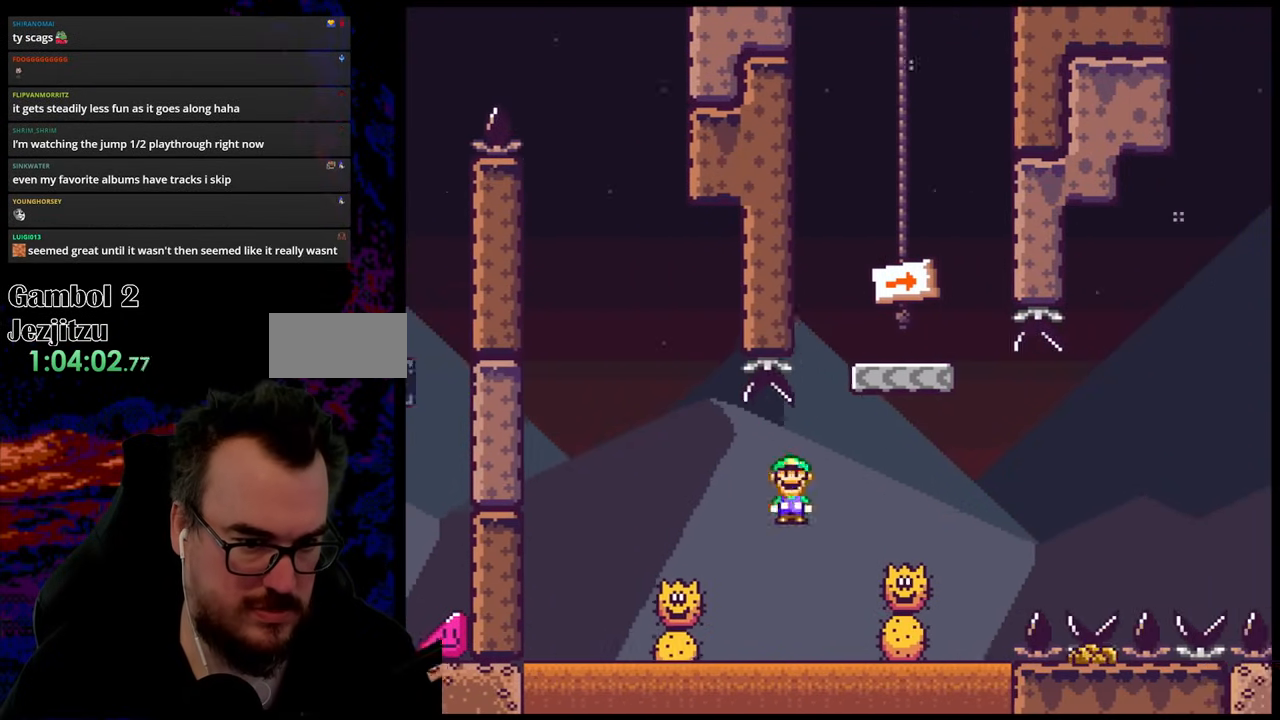
{"buttons": ["X", "DPAD_LEFT"], "events": [[300, "DPAD_LEFT", "down"], [300, "DPAD_RIGHT", "up"], [500, "A", "up"]]}
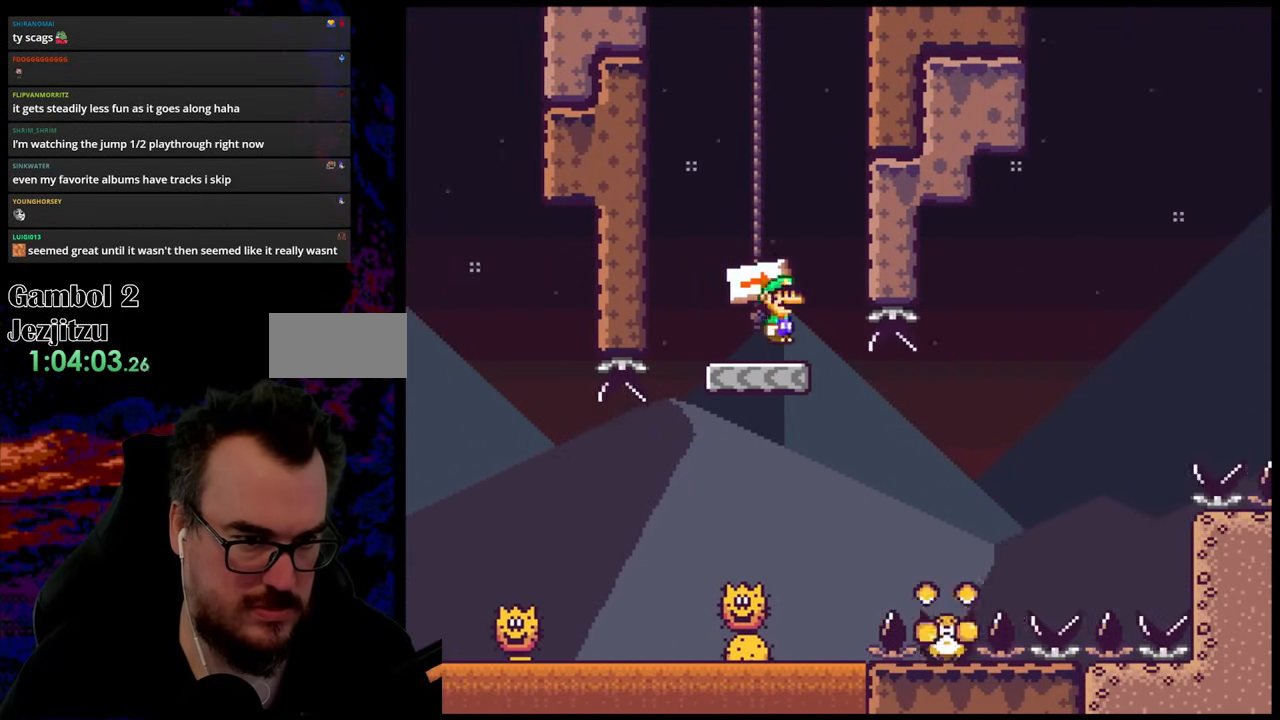
{"buttons": ["B", "Y", "DPAD_LEFT"], "events": [[67, "DPAD_LEFT", "up"], [67, "DPAD_RIGHT", "down"], [67, "Y", "down"], [83, "X", "up"], [183, "DPAD_LEFT", "down"], [183, "DPAD_RIGHT", "up"], [283, "DPAD_LEFT", "up"], [333, "B", "down"], [417, "DPAD_LEFT", "down"]]}